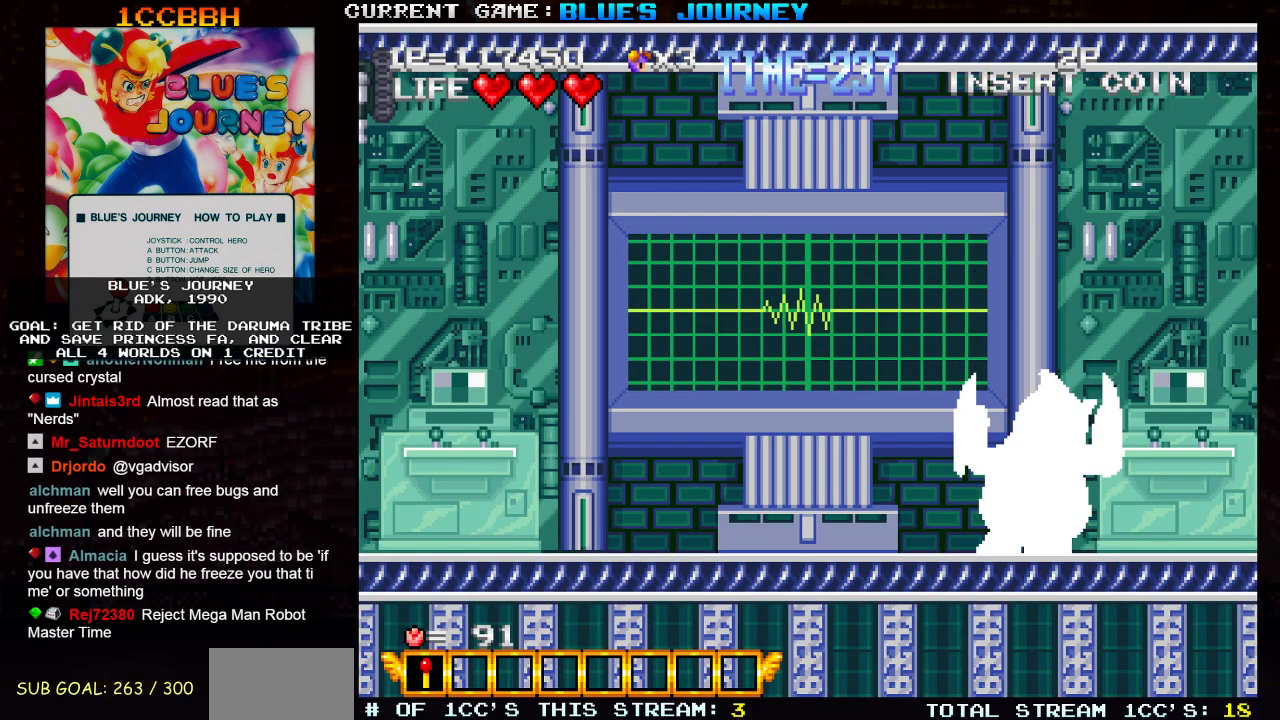
Gameplay with a controller (arcade stick); each line is a JSON object with the inputs held at the frame after it. "events" lists button and stick changes between this image and that frame as [ms after this image, input, new state], when the widget could be followed in between. Not read: L3 R3.
{"buttons": [], "left_stick": "right", "events": [[367, "left_stick", "right"]]}
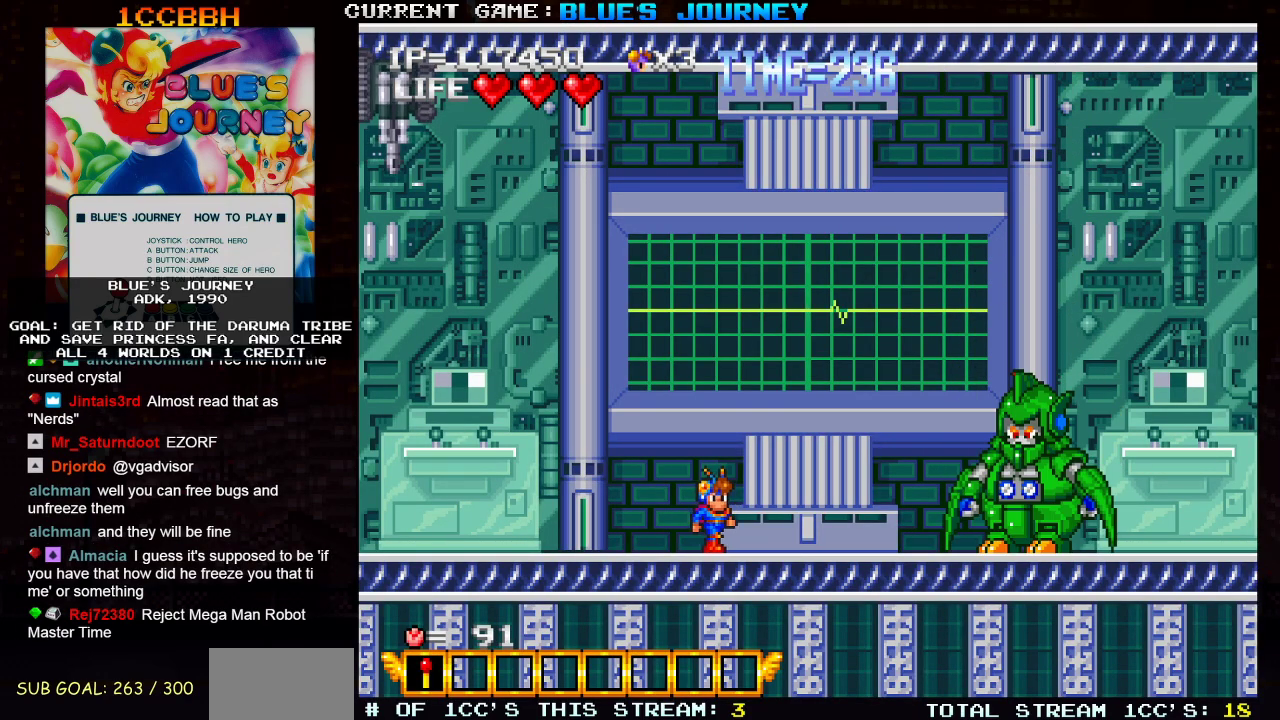
{"buttons": [], "left_stick": "center", "events": [[83, "left_stick", "center"], [167, "left_stick", "left"], [283, "left_stick", "center"], [400, "left_stick", "left"], [500, "left_stick", "center"]]}
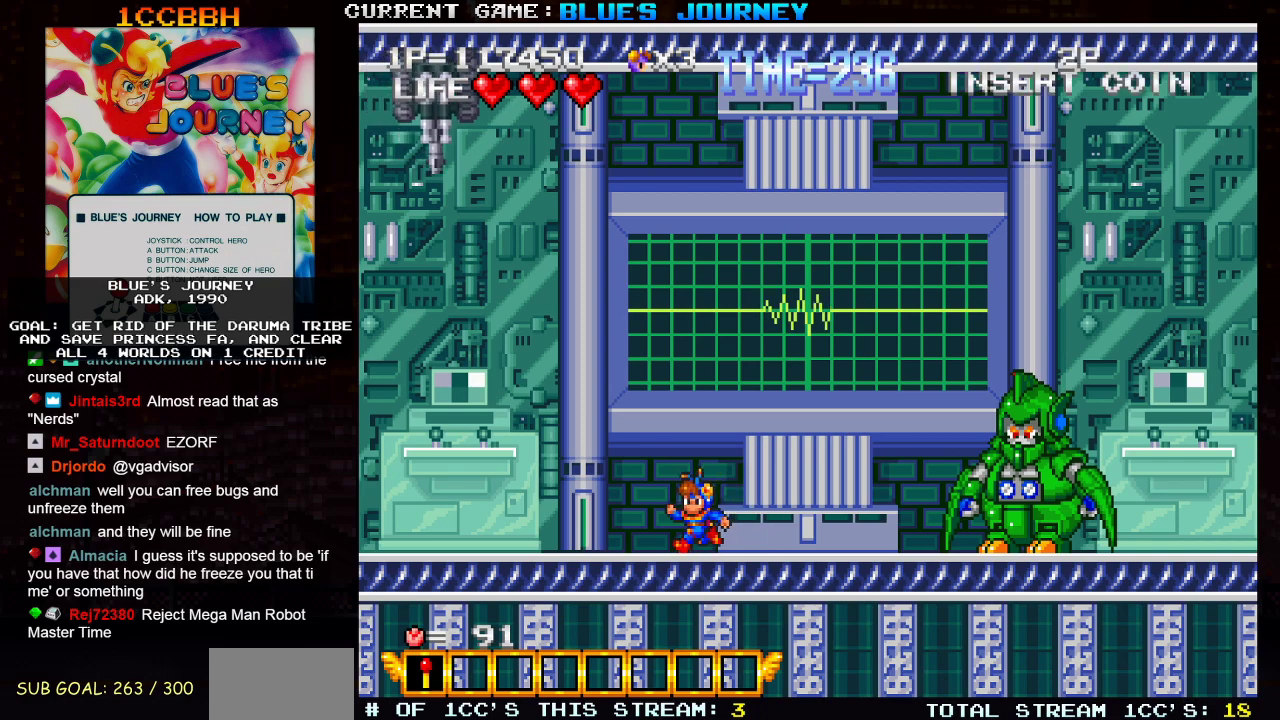
{"buttons": [], "left_stick": "center", "events": []}
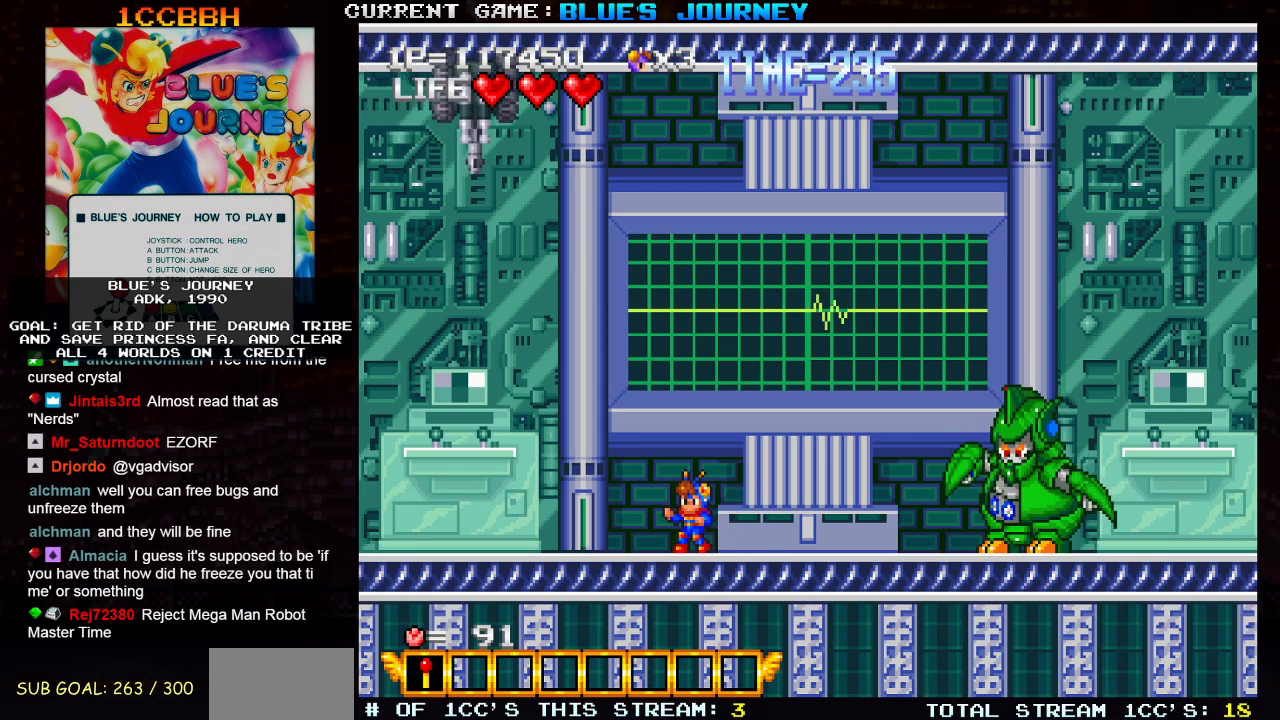
{"buttons": [], "left_stick": "center", "events": [[400, "SQUARE", "down"], [467, "SQUARE", "up"]]}
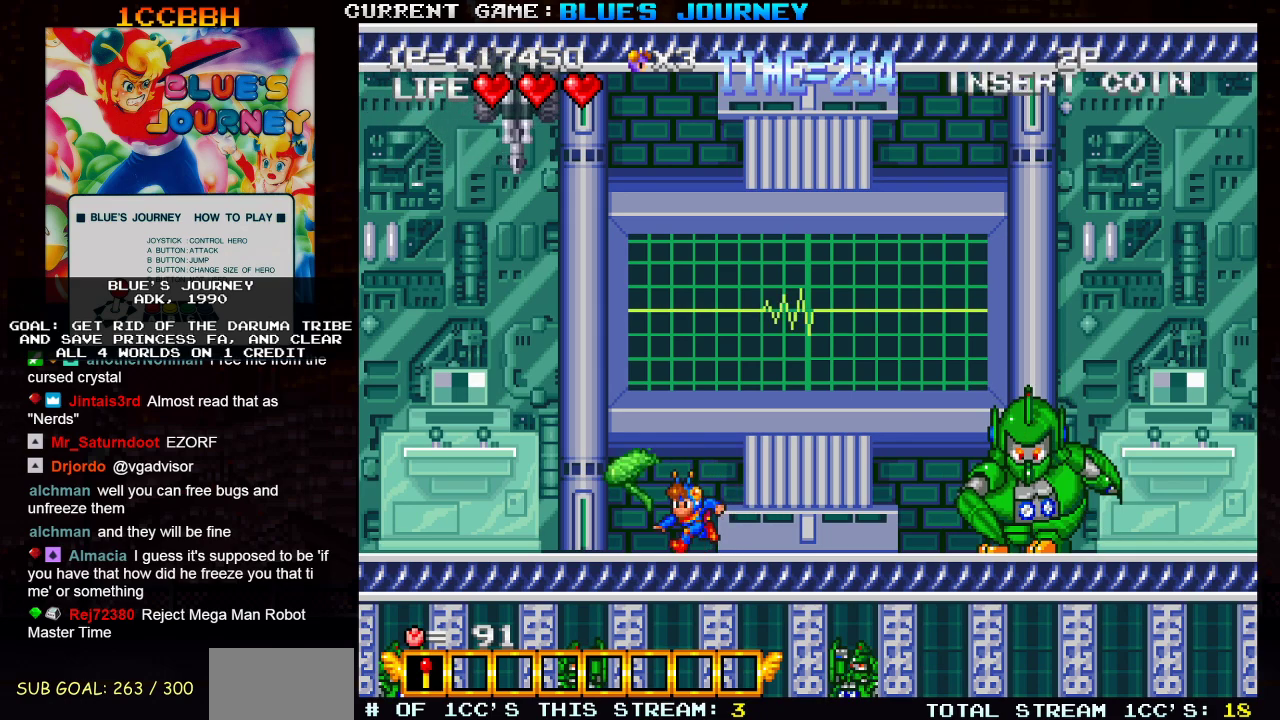
{"buttons": [], "left_stick": "center", "events": []}
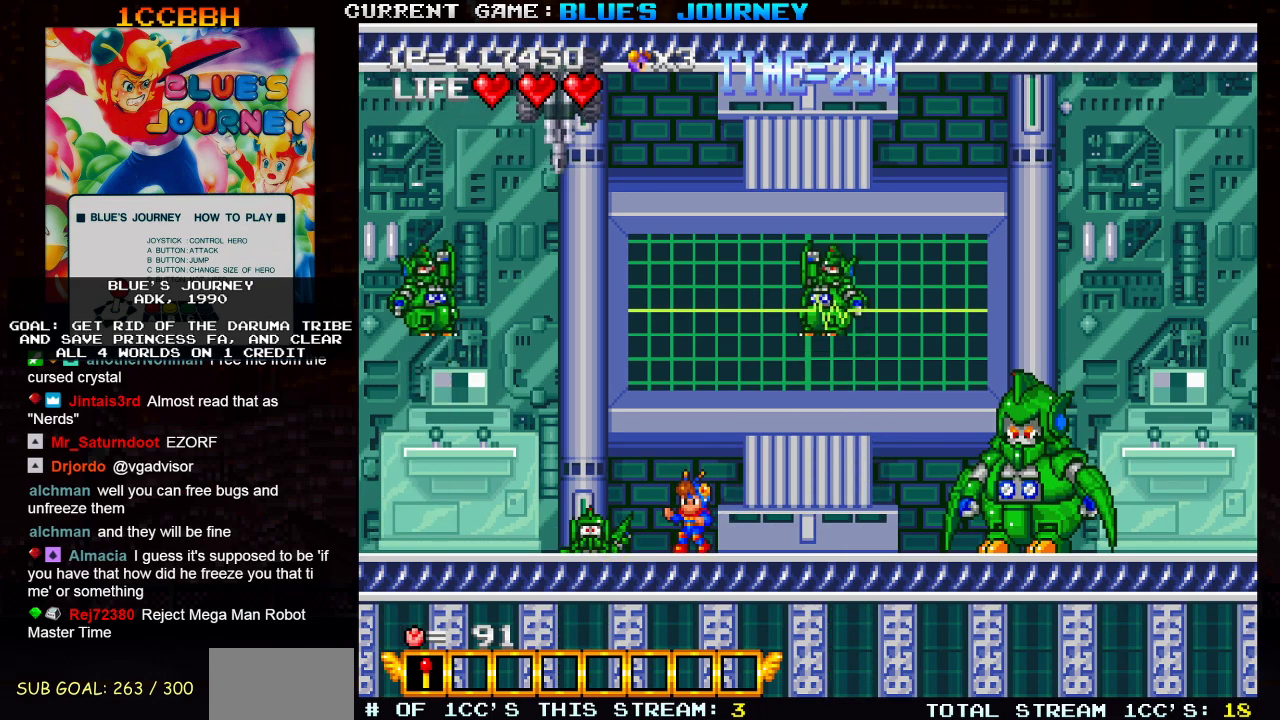
{"buttons": [], "left_stick": "left", "events": [[217, "left_stick", "left"]]}
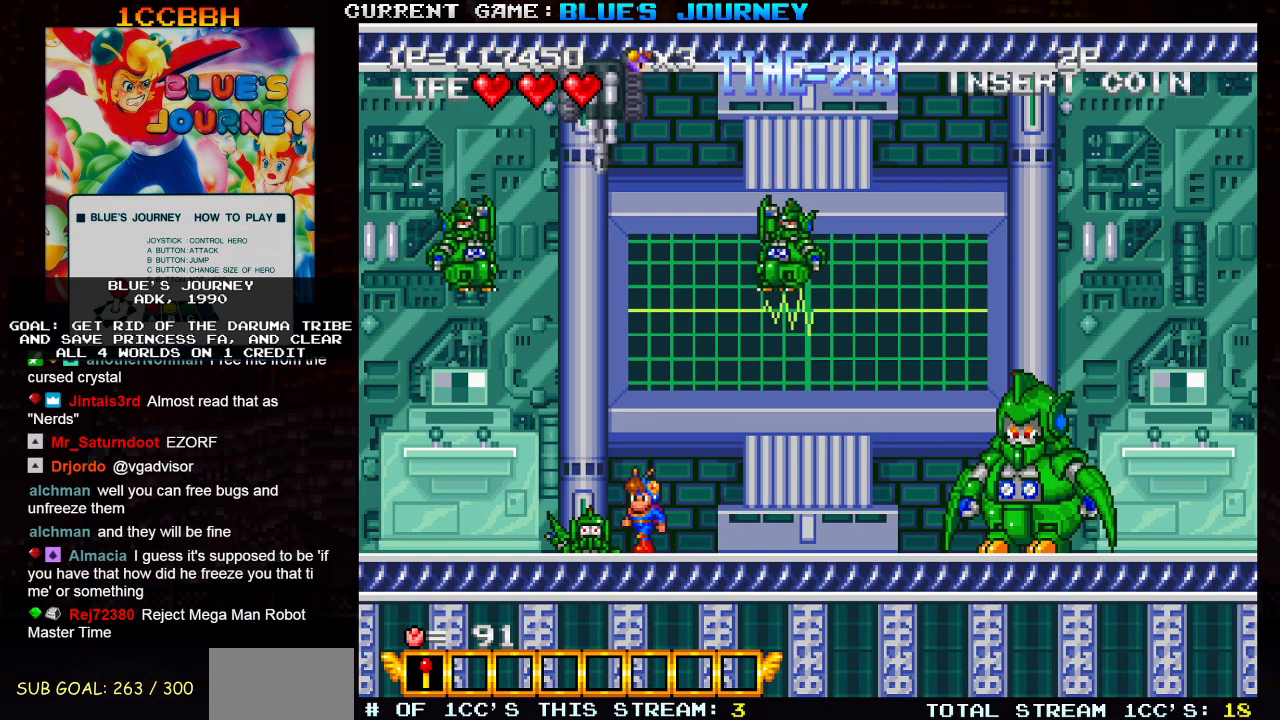
{"buttons": ["TRIANGLE"], "left_stick": "left", "events": [[133, "left_stick", "down"], [217, "left_stick", "left"], [367, "TRIANGLE", "down"], [400, "left_stick", "center"], [467, "left_stick", "left"]]}
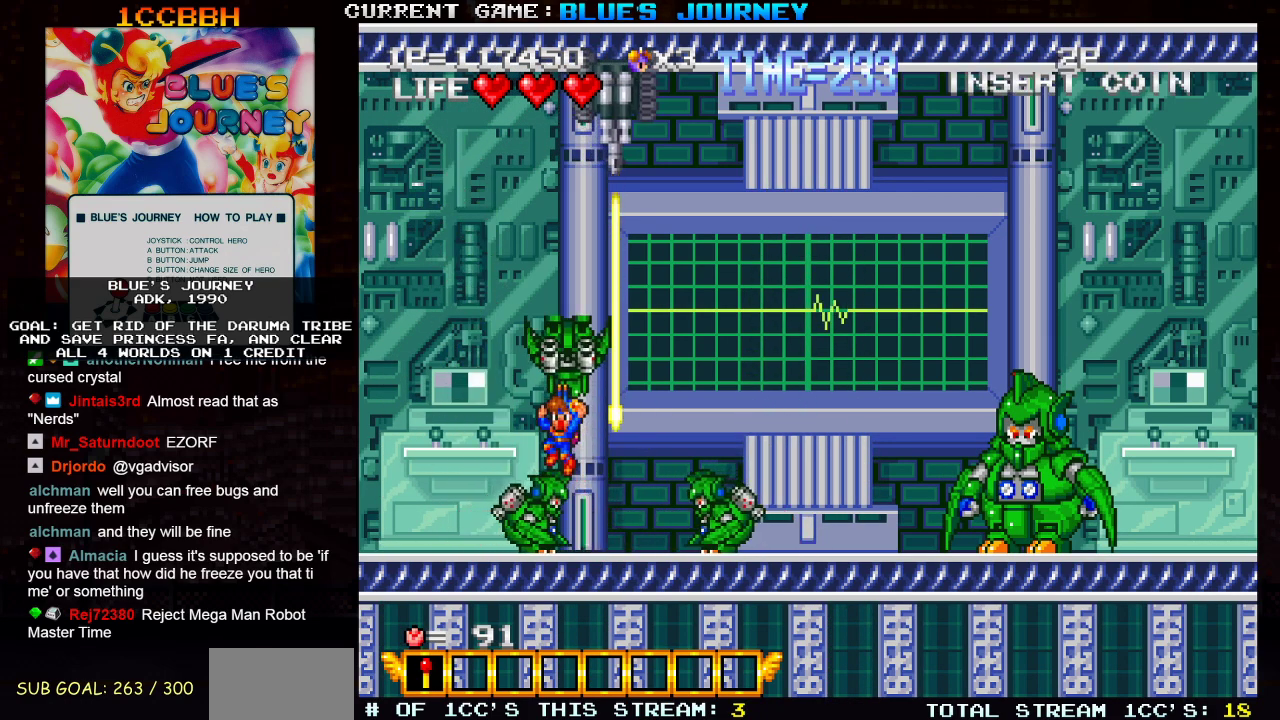
{"buttons": [], "left_stick": "left", "events": [[150, "TRIANGLE", "up"]]}
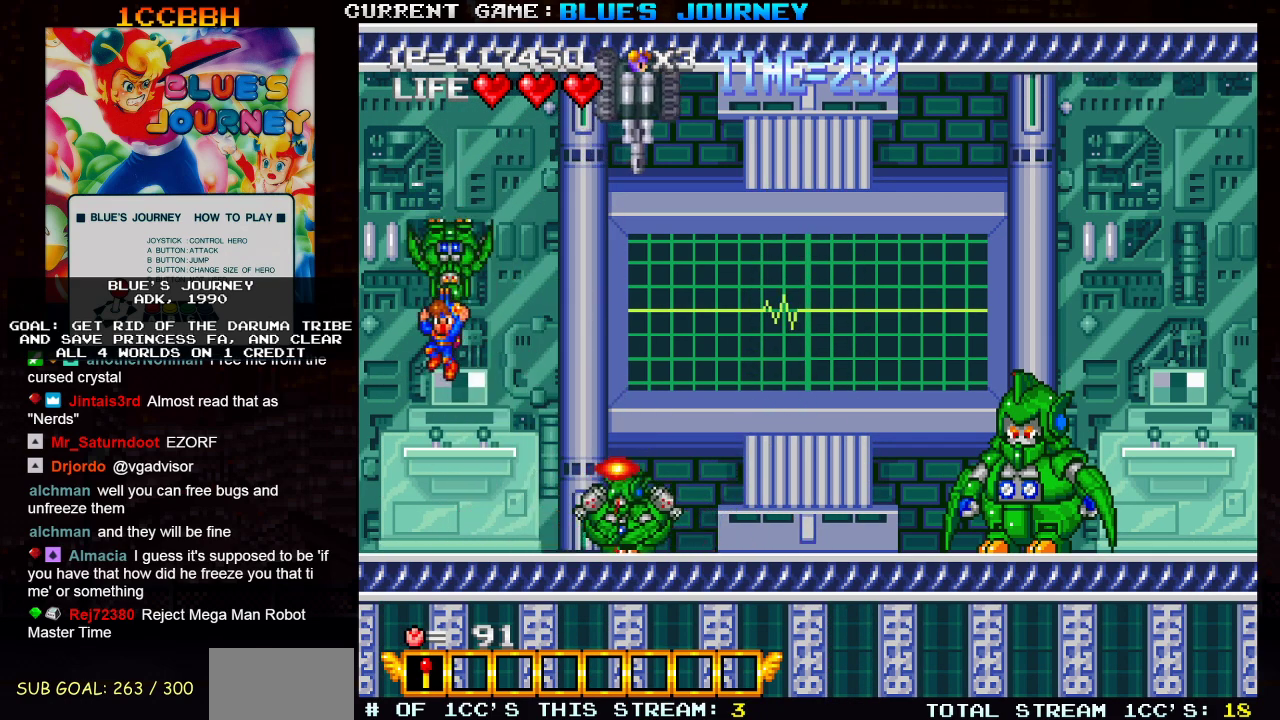
{"buttons": [], "left_stick": "center", "events": [[100, "left_stick", "center"], [183, "left_stick", "right"], [350, "SQUARE", "down"], [350, "left_stick", "center"], [467, "SQUARE", "up"]]}
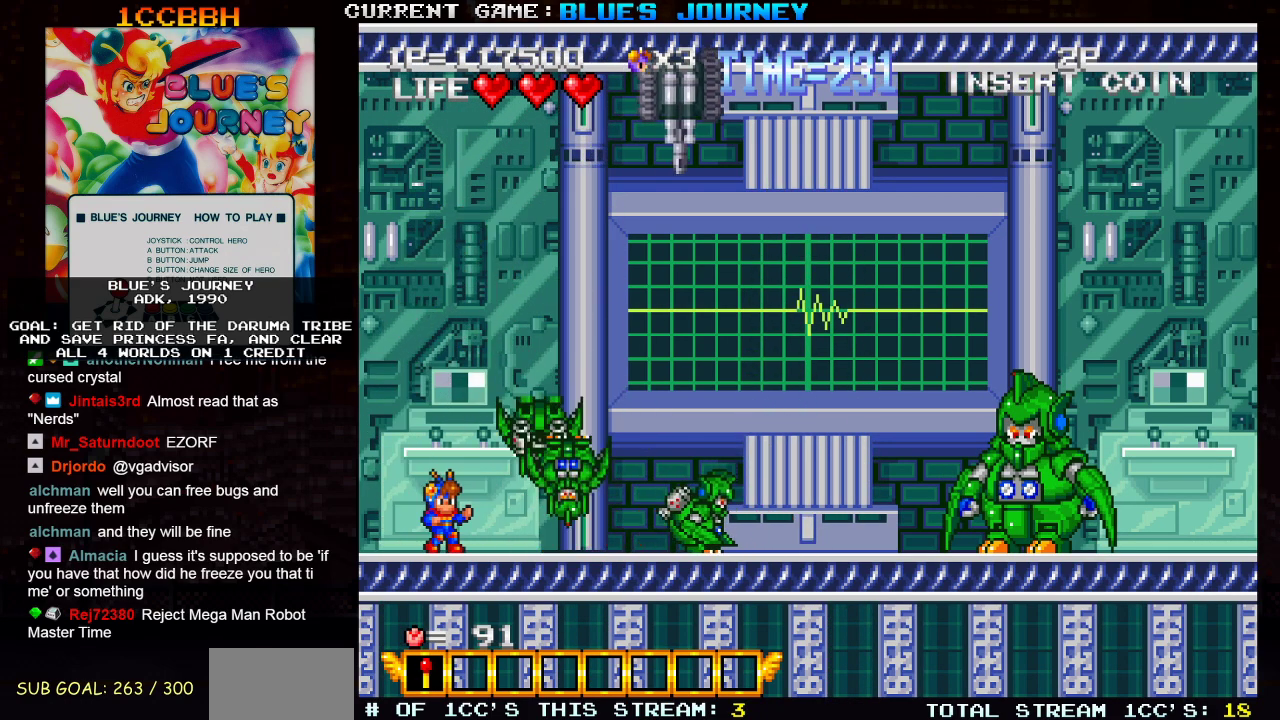
{"buttons": [], "left_stick": "right", "events": [[400, "left_stick", "right"]]}
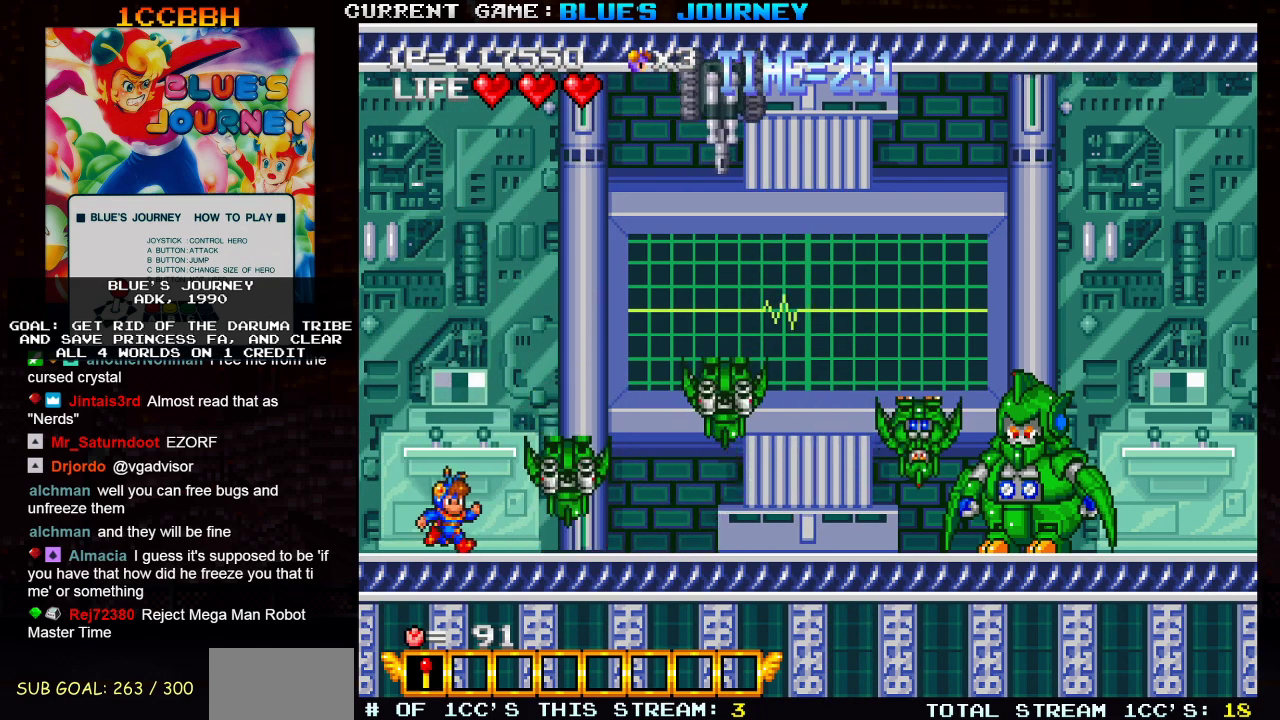
{"buttons": [], "left_stick": "center", "events": [[150, "left_stick", "center"]]}
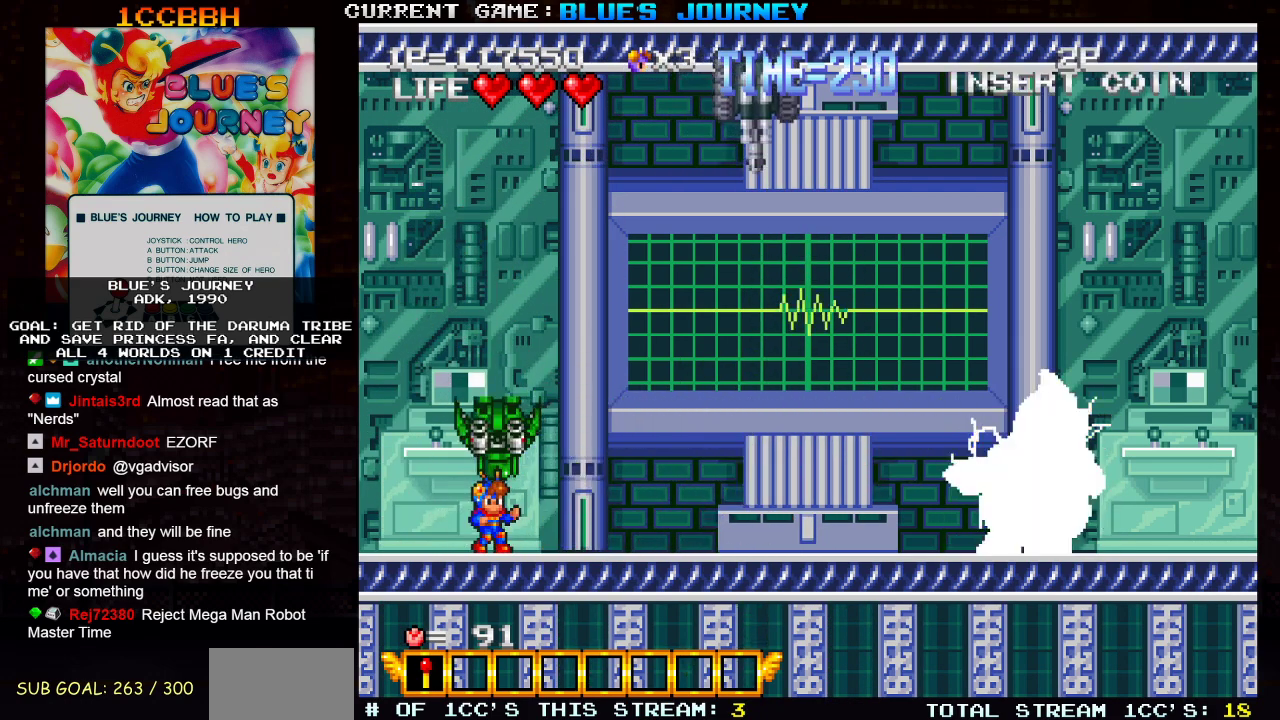
{"buttons": [], "left_stick": "center", "events": [[117, "SQUARE", "down"], [183, "SQUARE", "up"]]}
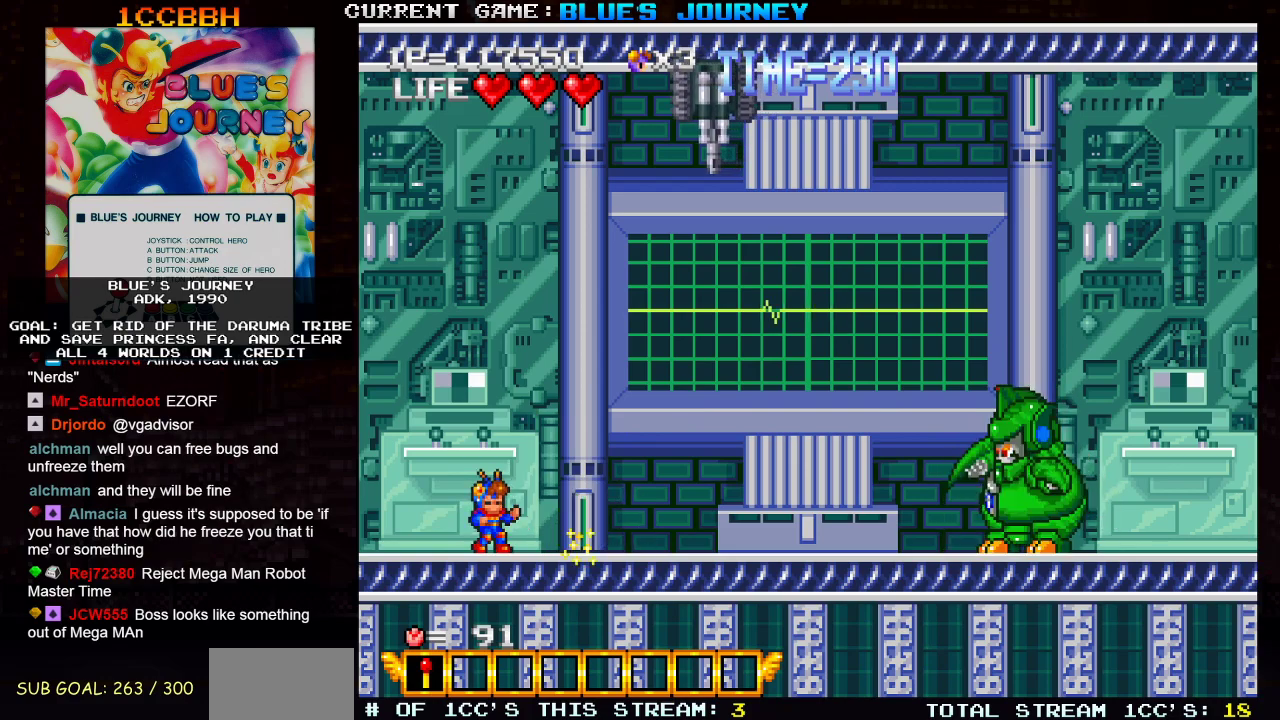
{"buttons": ["SQUARE"], "left_stick": "center", "events": [[333, "left_stick", "right"], [433, "left_stick", "center"], [467, "SQUARE", "down"]]}
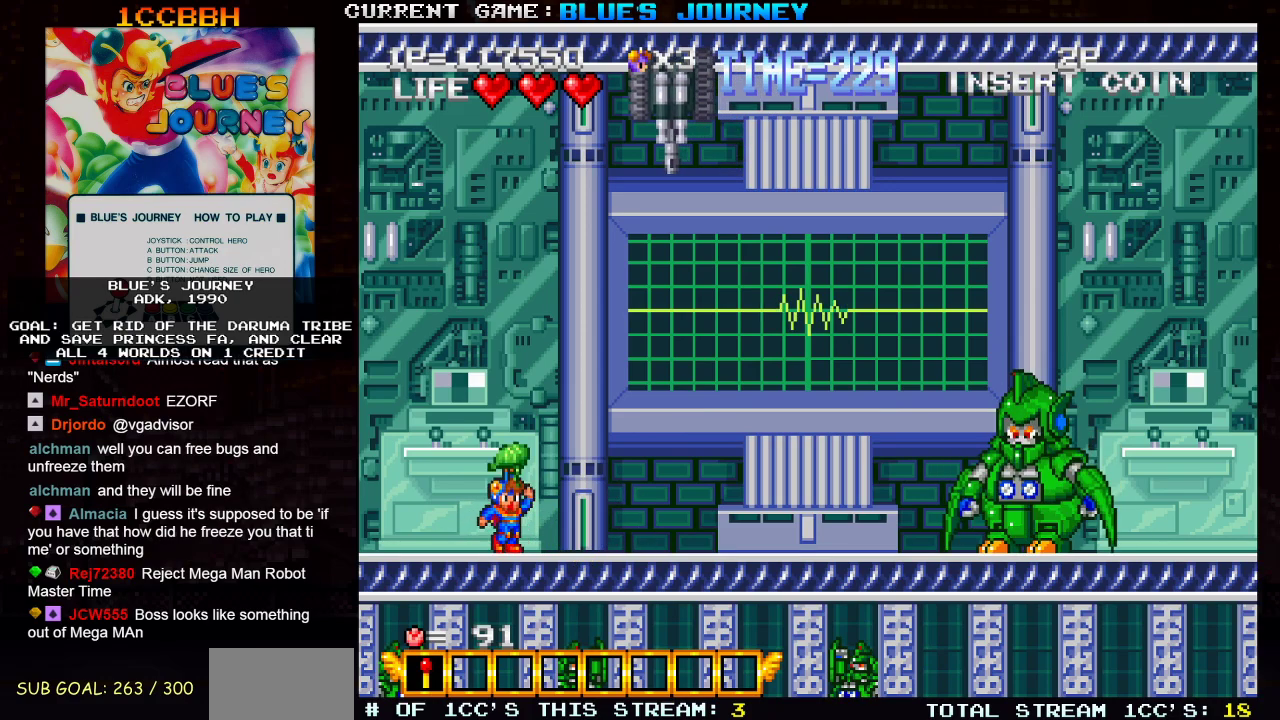
{"buttons": [], "left_stick": "center", "events": [[33, "SQUARE", "up"]]}
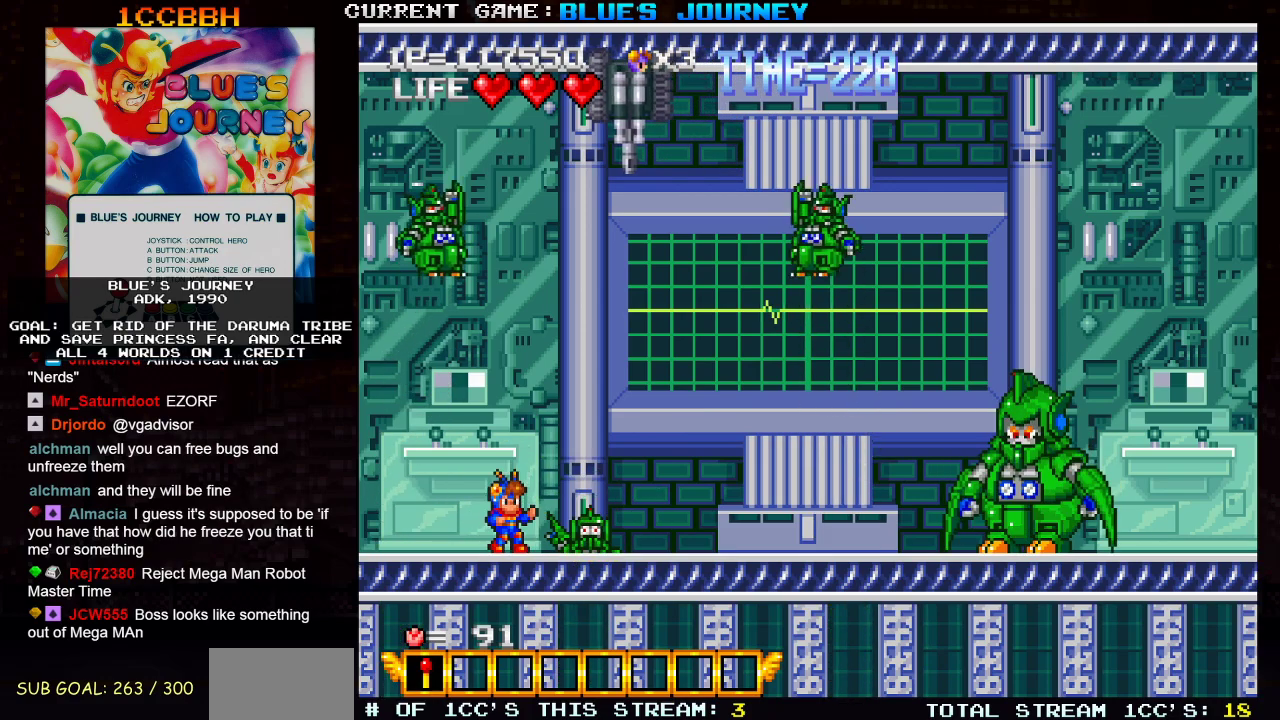
{"buttons": [], "left_stick": "right", "events": [[17, "left_stick", "right"], [350, "left_stick", "down"], [433, "left_stick", "right"]]}
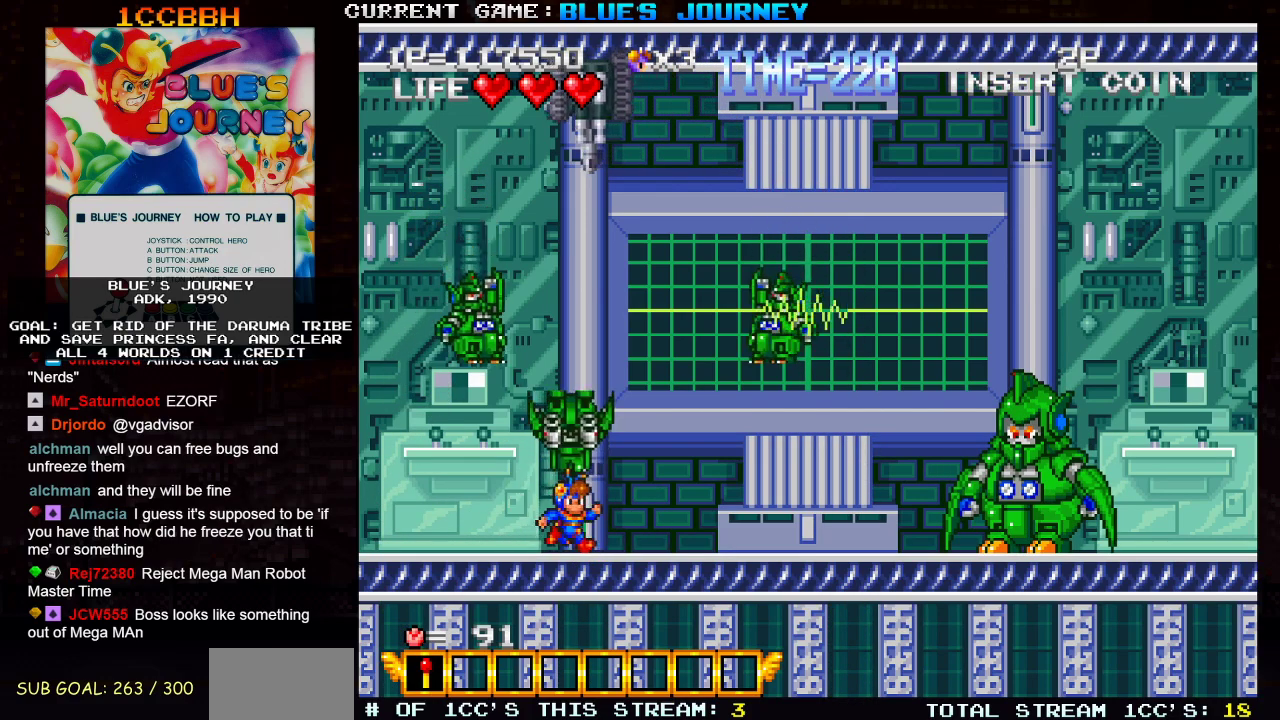
{"buttons": [], "left_stick": "right", "events": [[33, "SQUARE", "down"], [117, "SQUARE", "up"]]}
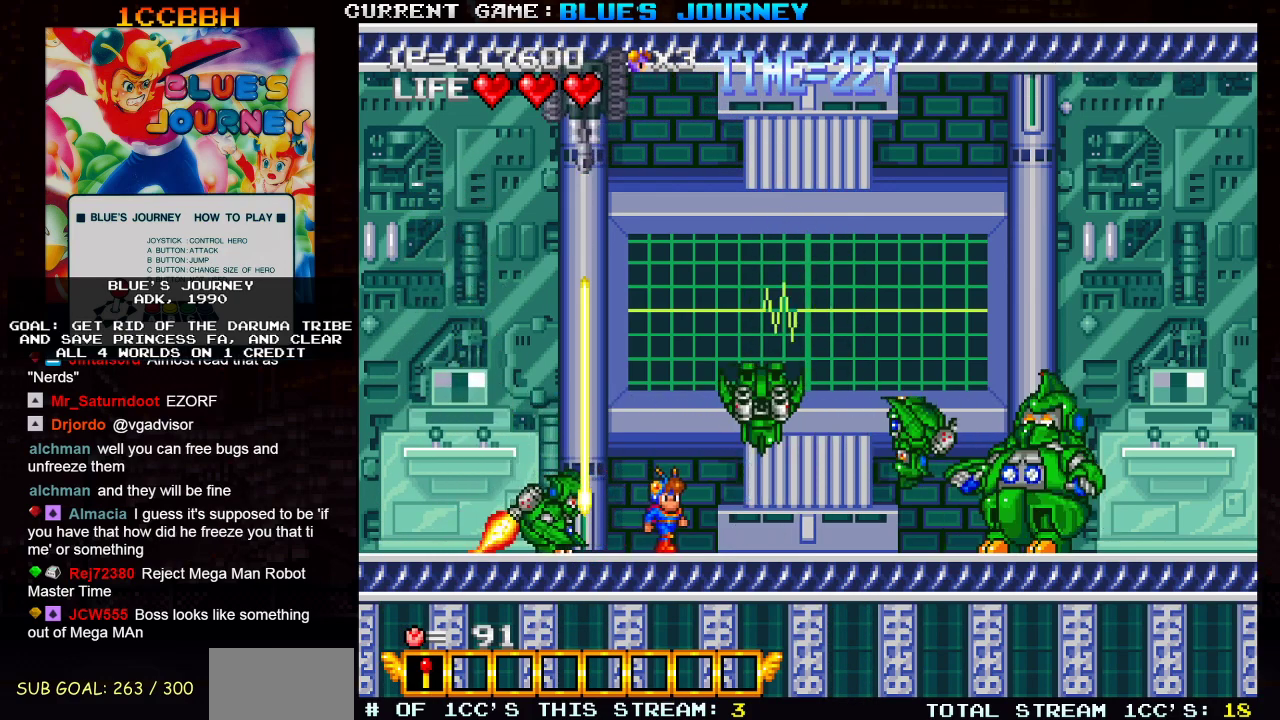
{"buttons": [], "left_stick": "center", "events": [[233, "left_stick", "left"], [283, "SQUARE", "down"], [317, "left_stick", "center"], [350, "SQUARE", "up"]]}
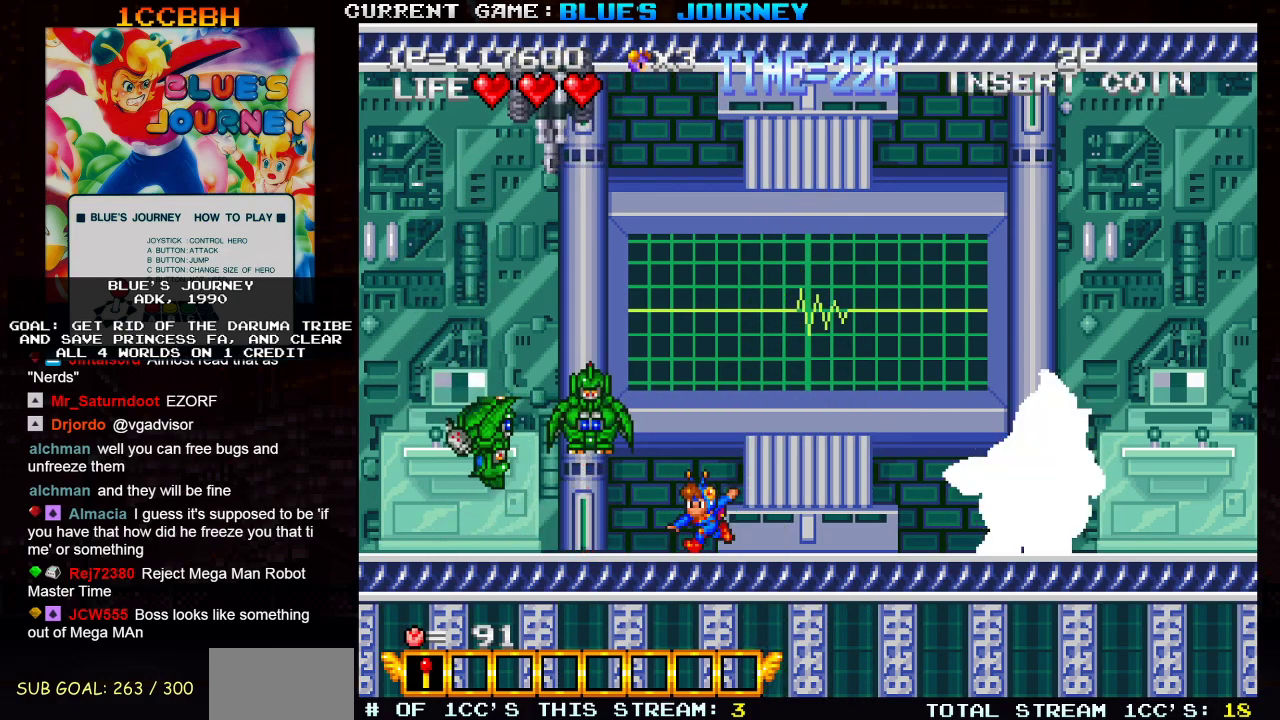
{"buttons": [], "left_stick": "left", "events": [[150, "left_stick", "left"]]}
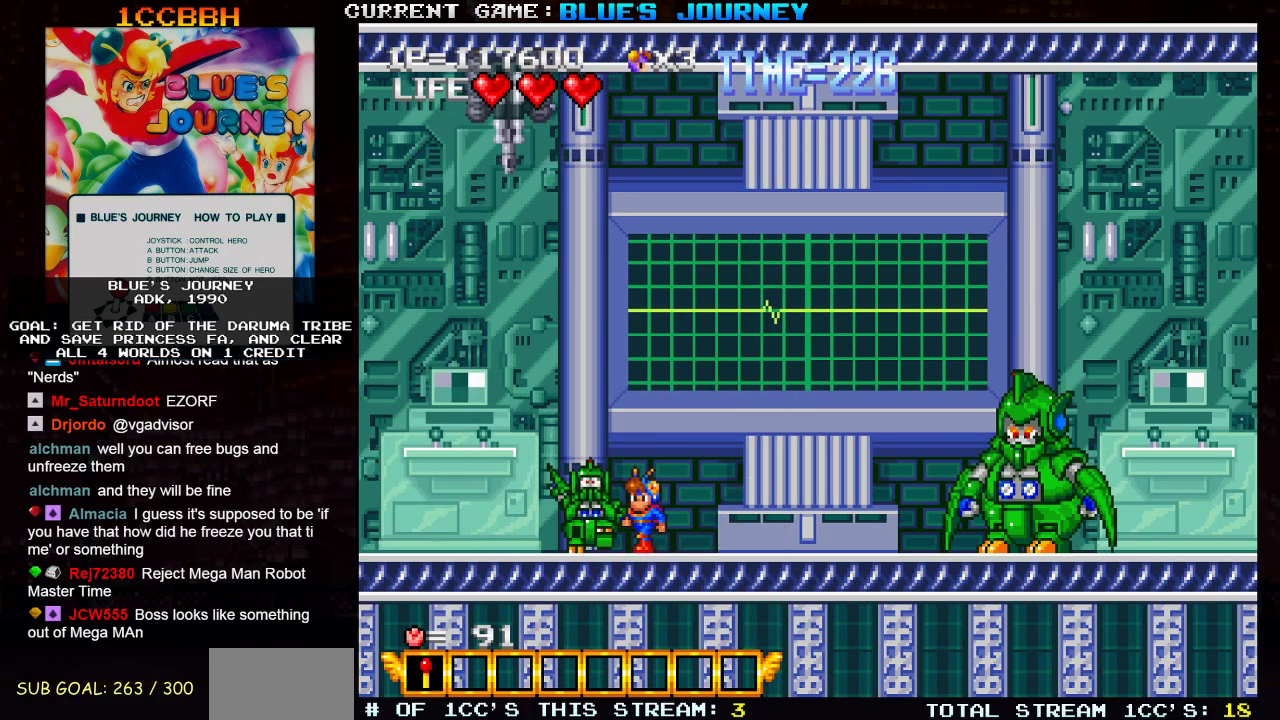
{"buttons": ["SQUARE"], "left_stick": "right", "events": [[233, "left_stick", "center"], [417, "left_stick", "right"], [500, "SQUARE", "down"]]}
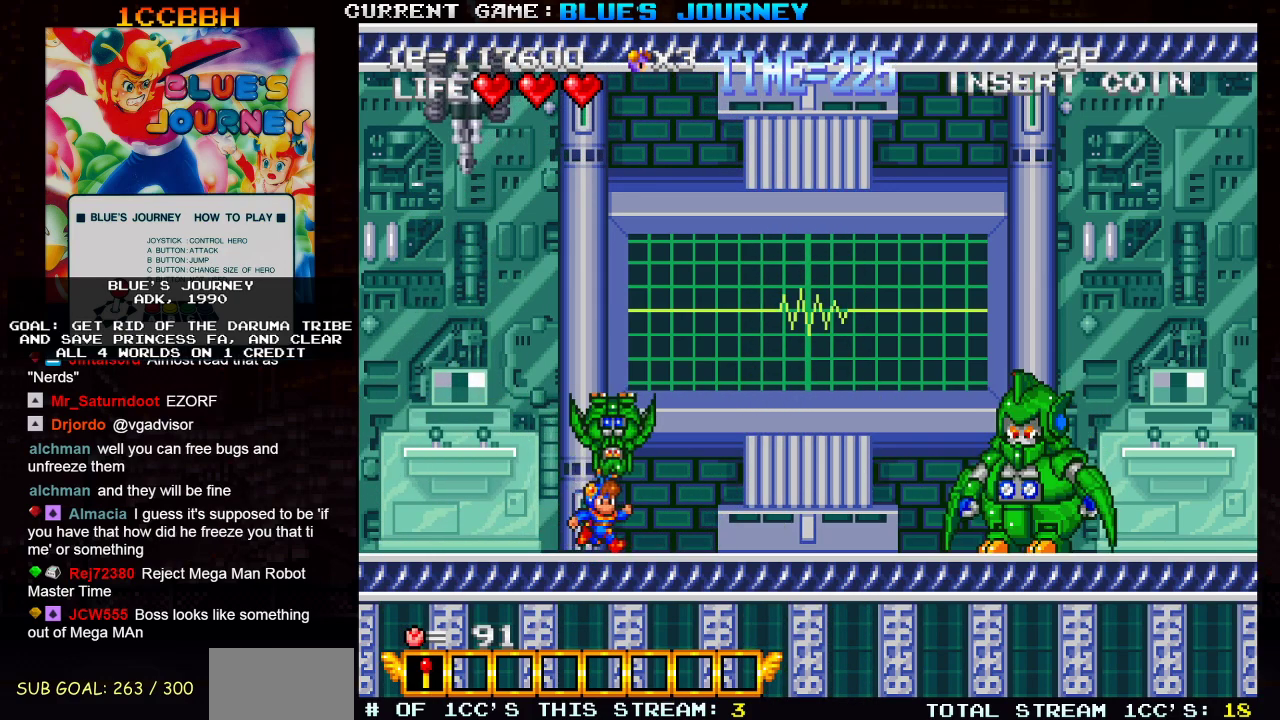
{"buttons": [], "left_stick": "left", "events": [[33, "left_stick", "center"], [67, "SQUARE", "up"], [150, "left_stick", "left"]]}
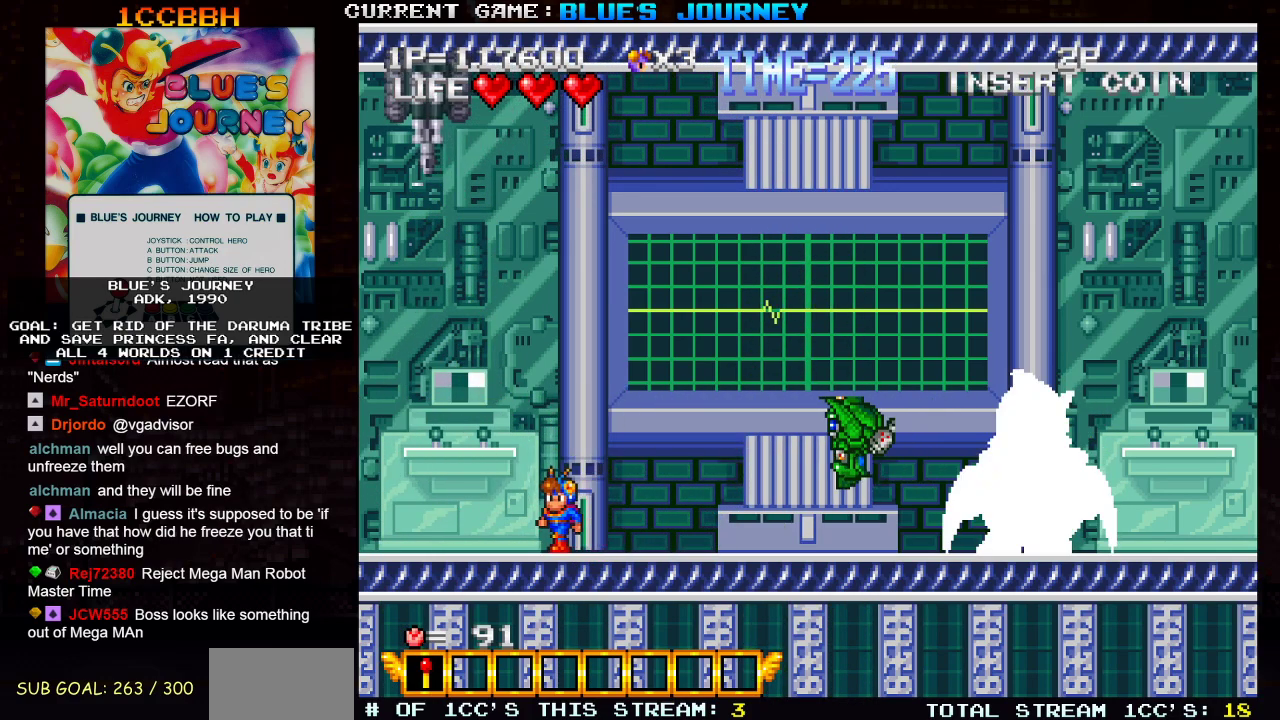
{"buttons": [], "left_stick": "center", "events": [[250, "left_stick", "center"], [300, "left_stick", "right"], [400, "left_stick", "center"]]}
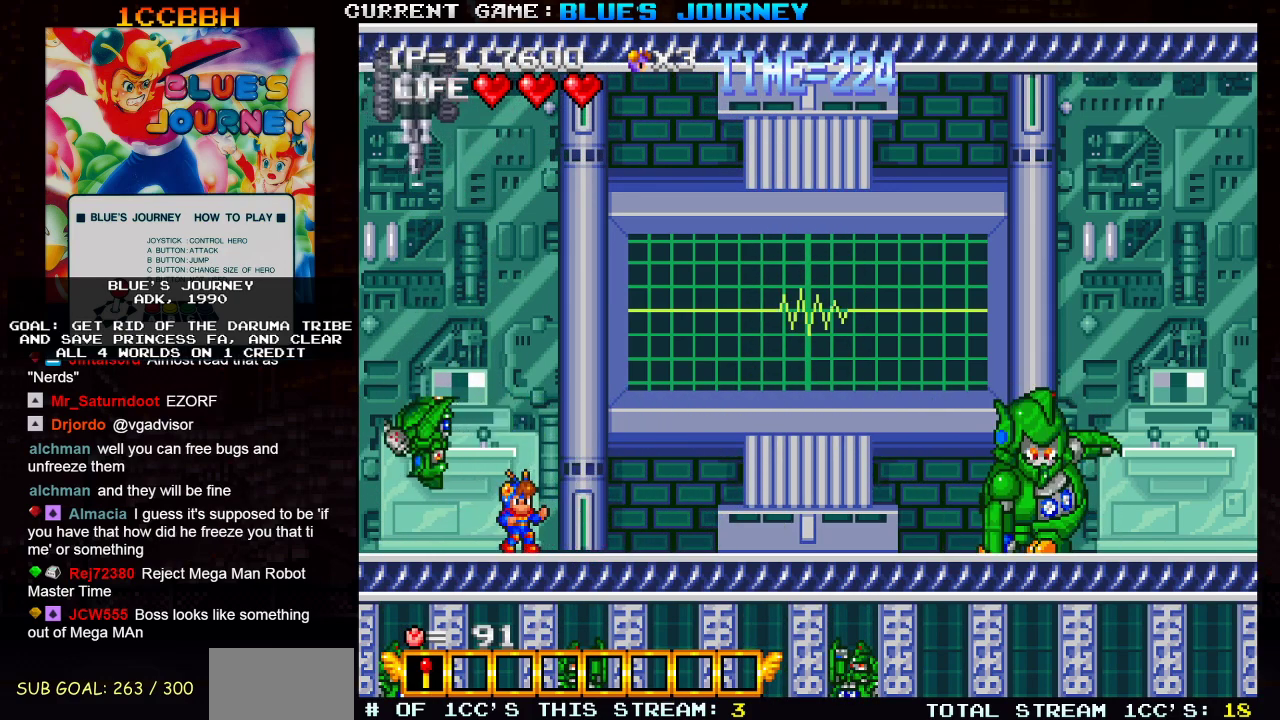
{"buttons": ["SQUARE"], "left_stick": "center", "events": [[483, "SQUARE", "down"]]}